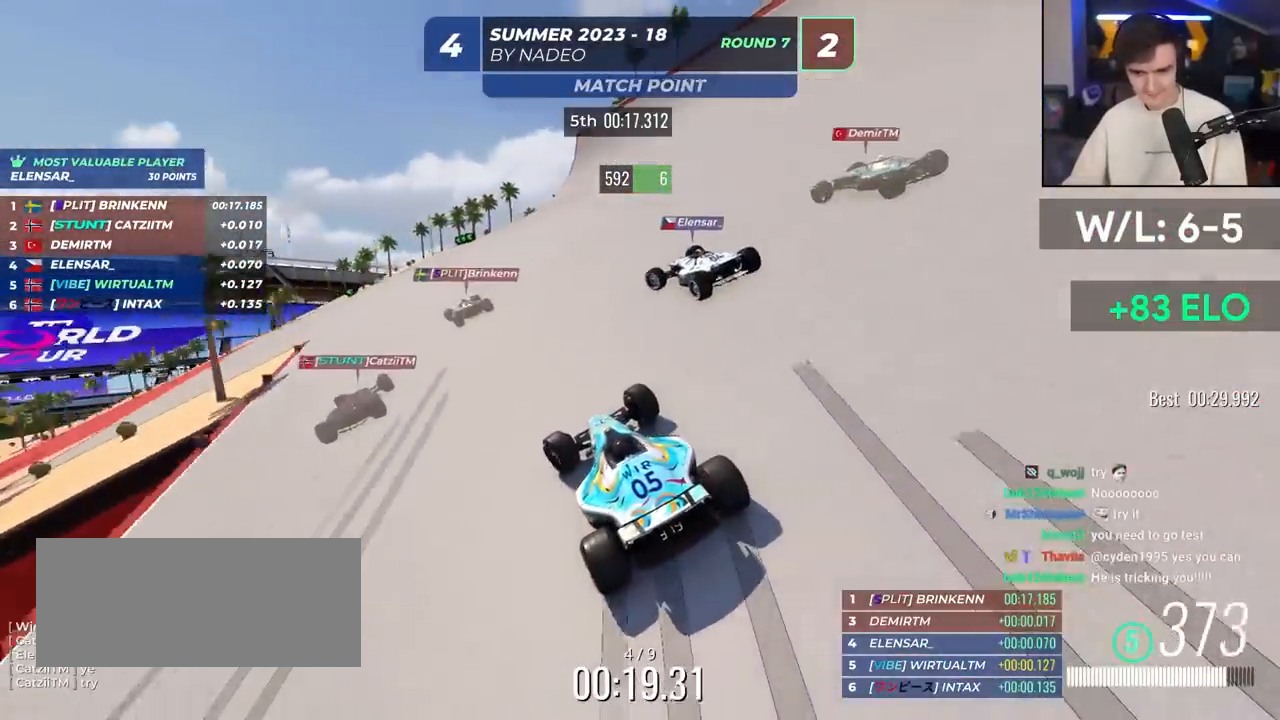
Gameplay with keyboard; each line is a JSON object with the keys held at the frame after it. "events" lists presses ("down") and releases ("up") of "brake", "down", "left", "right" and "up" between this image and that frame as [ms after this image, input, new state], when the widget could be followed in between. No other keys are recorded. Mouse input is not recorded. Key names are as the overlay labels them; some are game actions (e.g. jump) rather than physical keys.
{"keys": ["left", "up"], "events": [[17, "left", "down"]]}
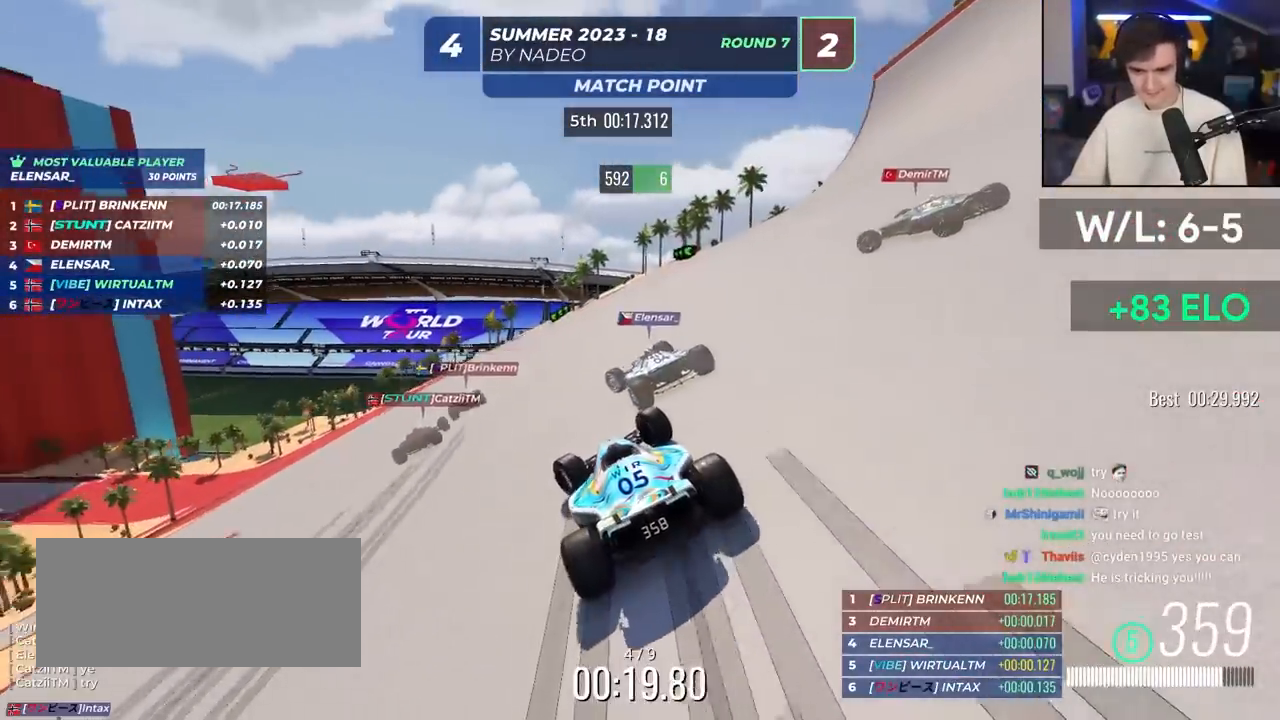
{"keys": ["left", "up"], "events": []}
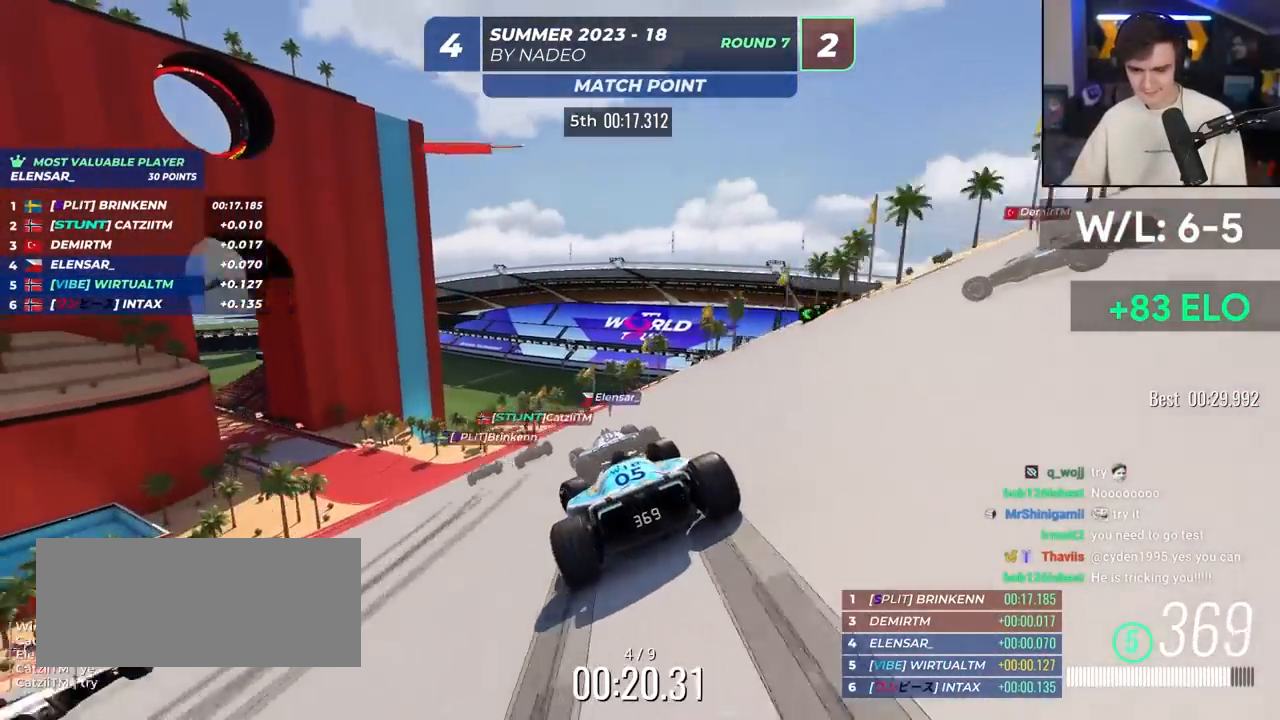
{"keys": ["left", "up"], "events": []}
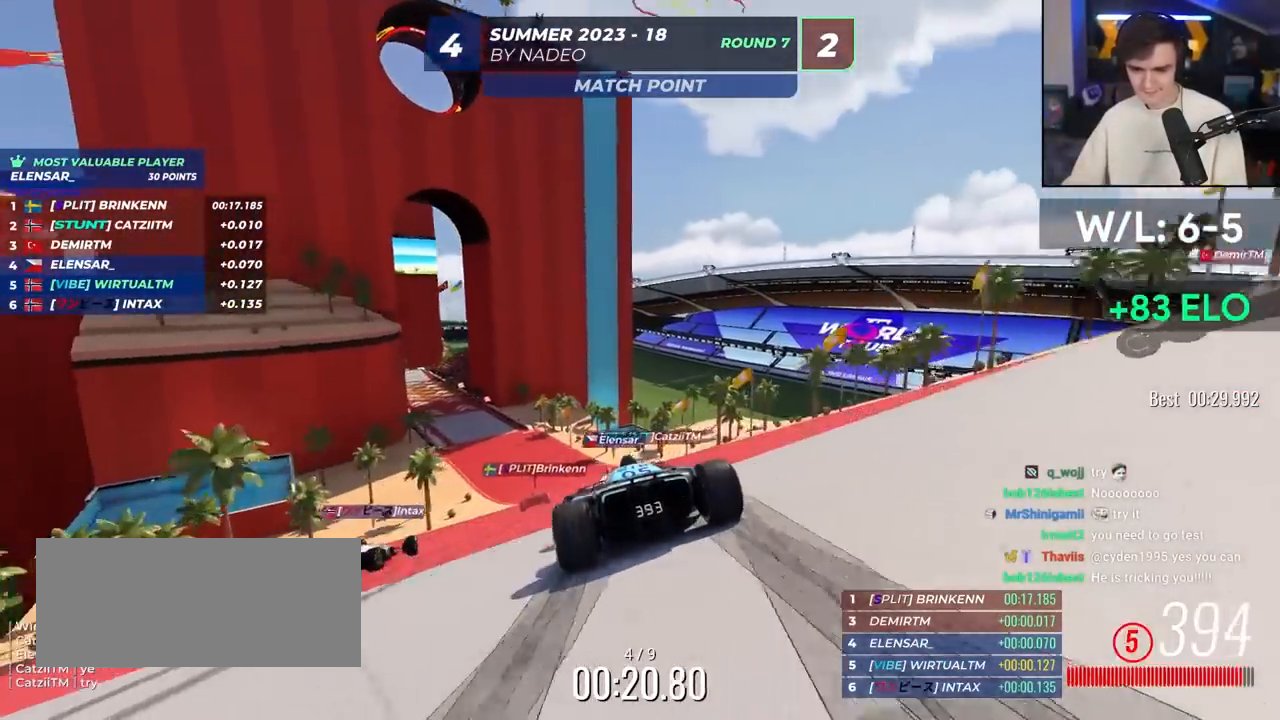
{"keys": ["up"], "events": [[17, "left", "up"], [350, "left", "down"], [433, "left", "up"]]}
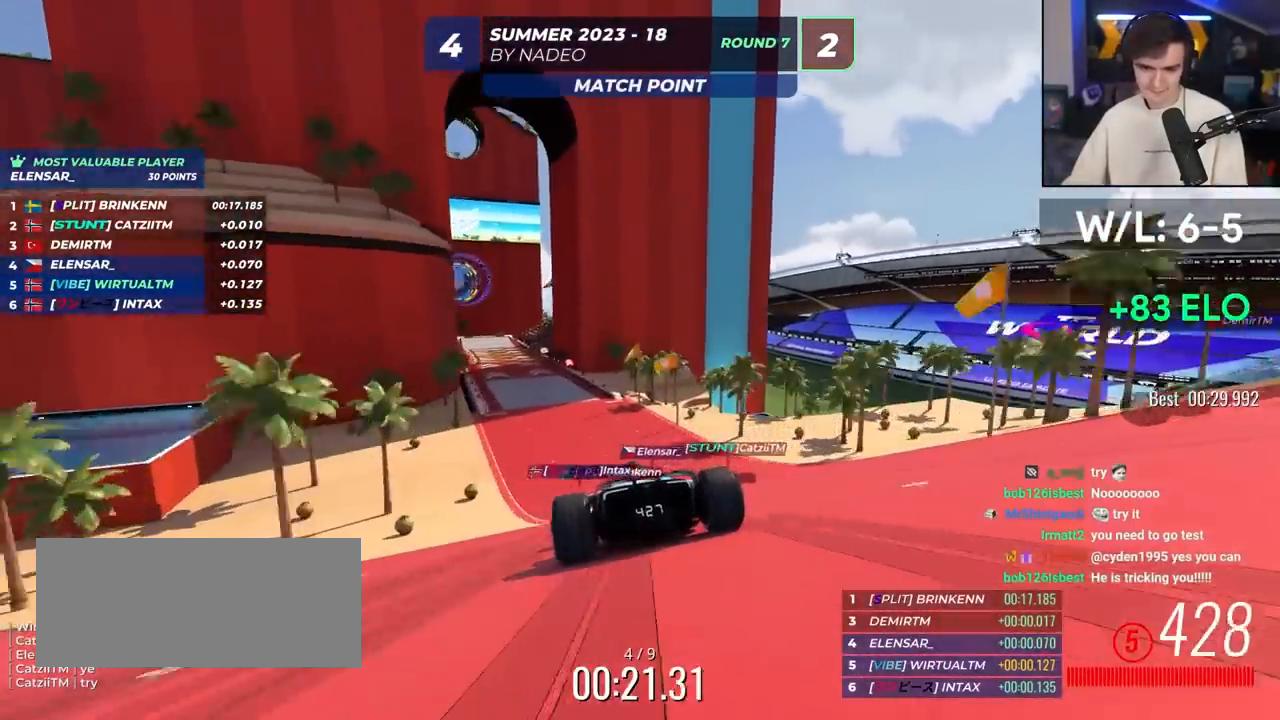
{"keys": ["up"], "events": [[183, "left", "down"], [217, "left", "up"]]}
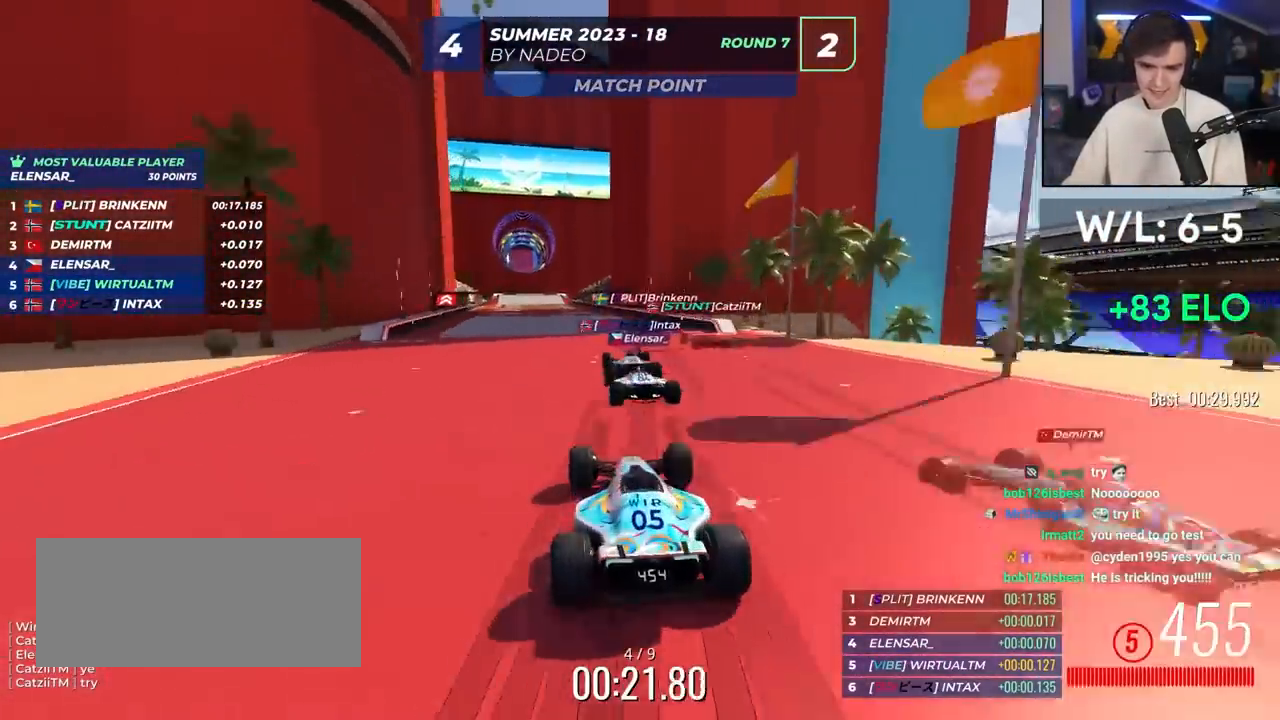
{"keys": ["up"], "events": [[150, "left", "down"], [283, "left", "up"], [383, "left", "down"], [467, "left", "up"]]}
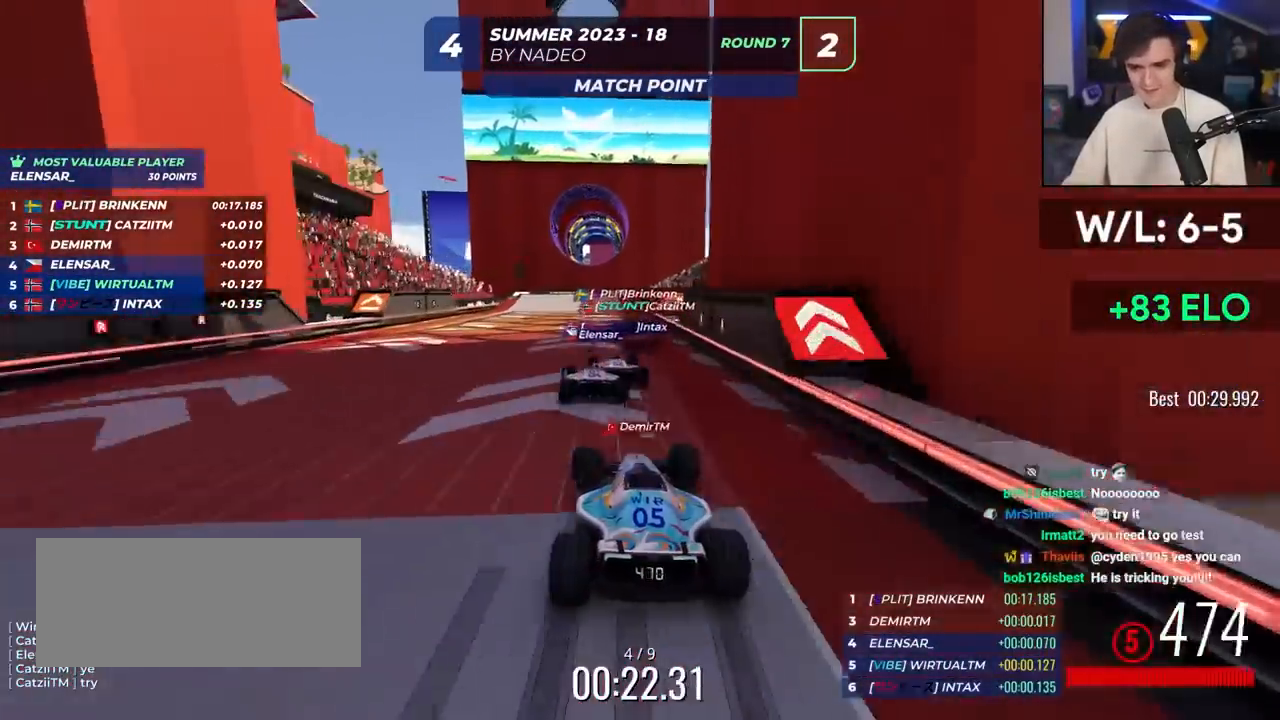
{"keys": ["left", "up"], "events": [[67, "left", "down"], [117, "left", "up"], [217, "right", "down"], [400, "right", "up"], [433, "left", "down"]]}
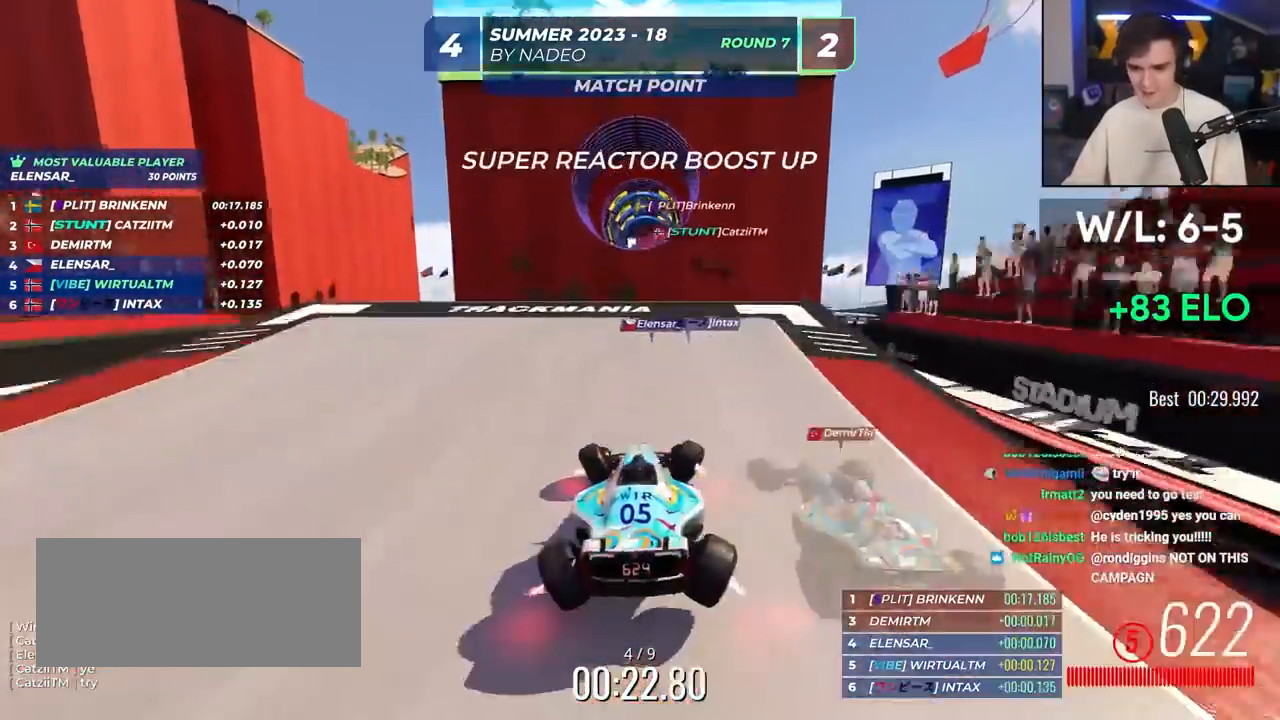
{"keys": ["up"], "events": [[33, "left", "up"]]}
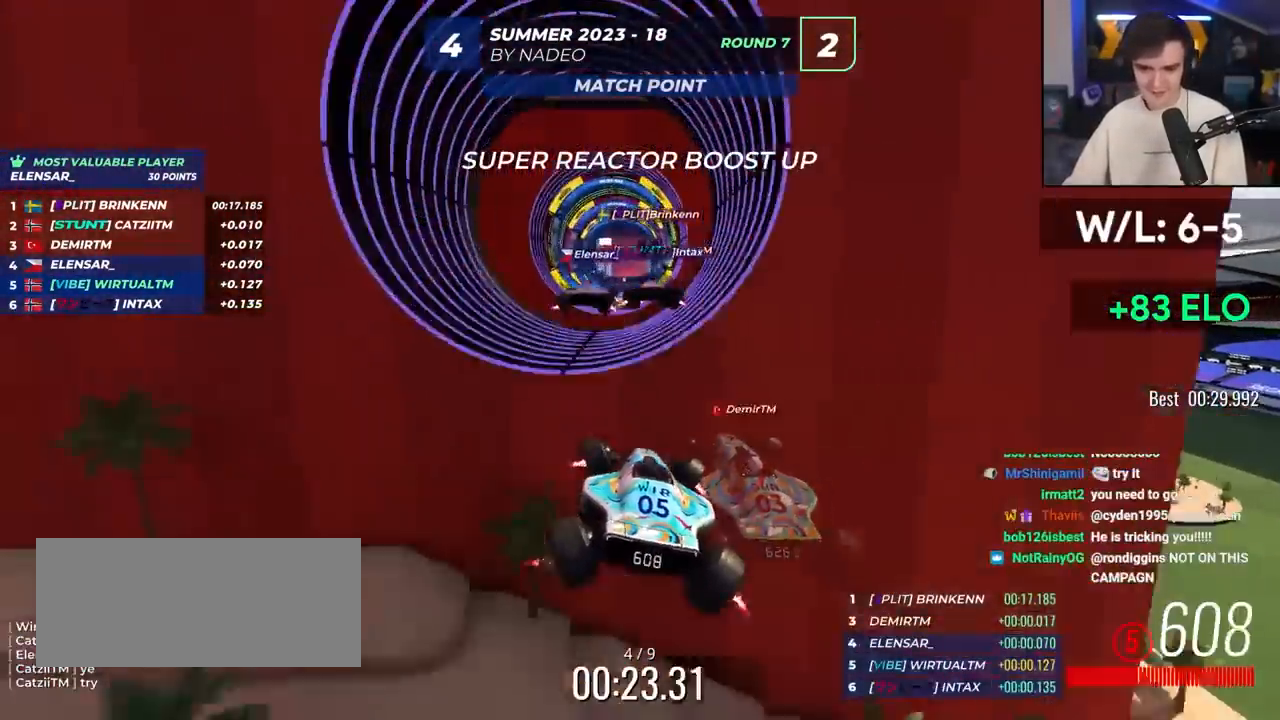
{"keys": ["right", "up"], "events": [[50, "left", "down"], [100, "left", "up"], [200, "left", "down"], [333, "left", "up"], [433, "right", "down"]]}
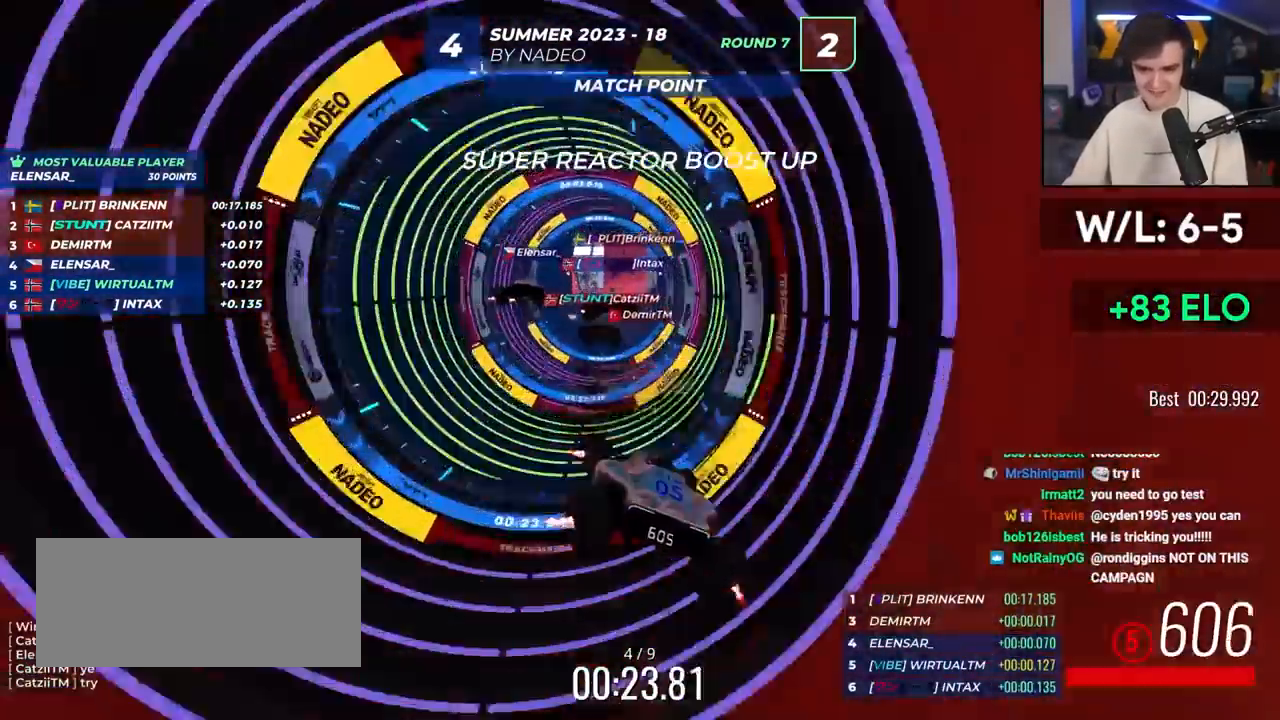
{"keys": ["up"], "events": [[67, "right", "up"]]}
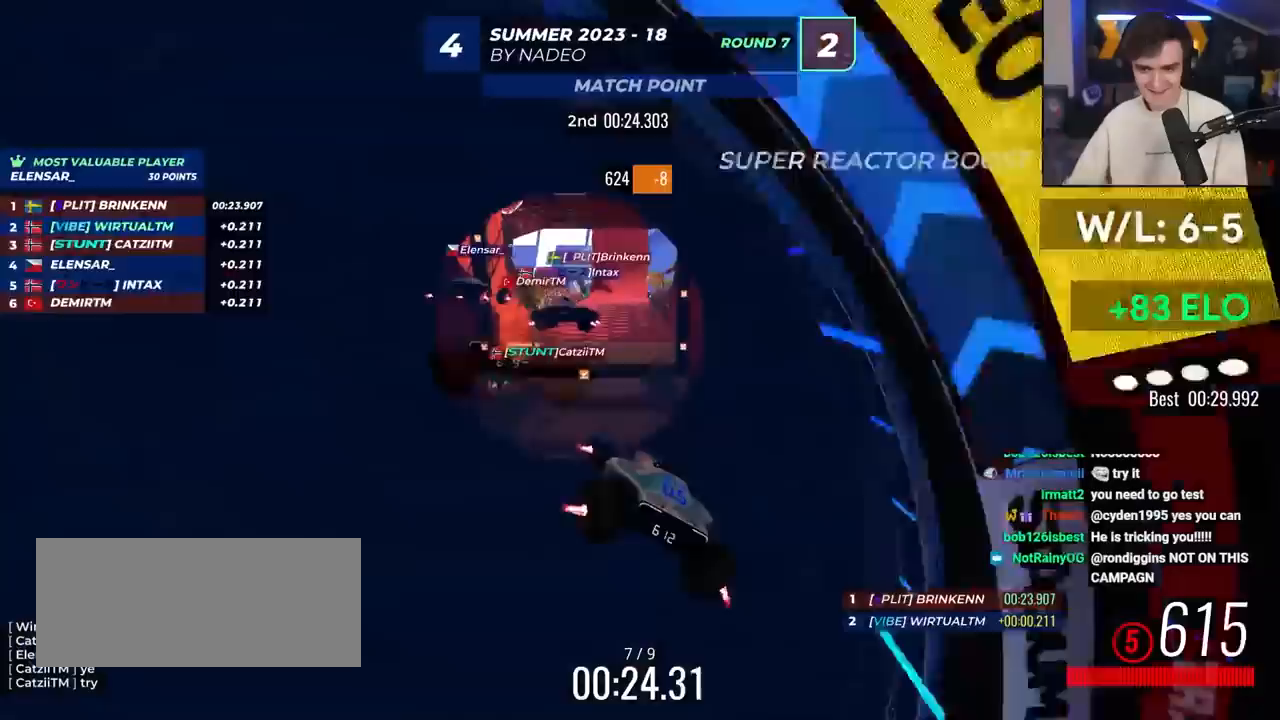
{"keys": ["up"], "events": []}
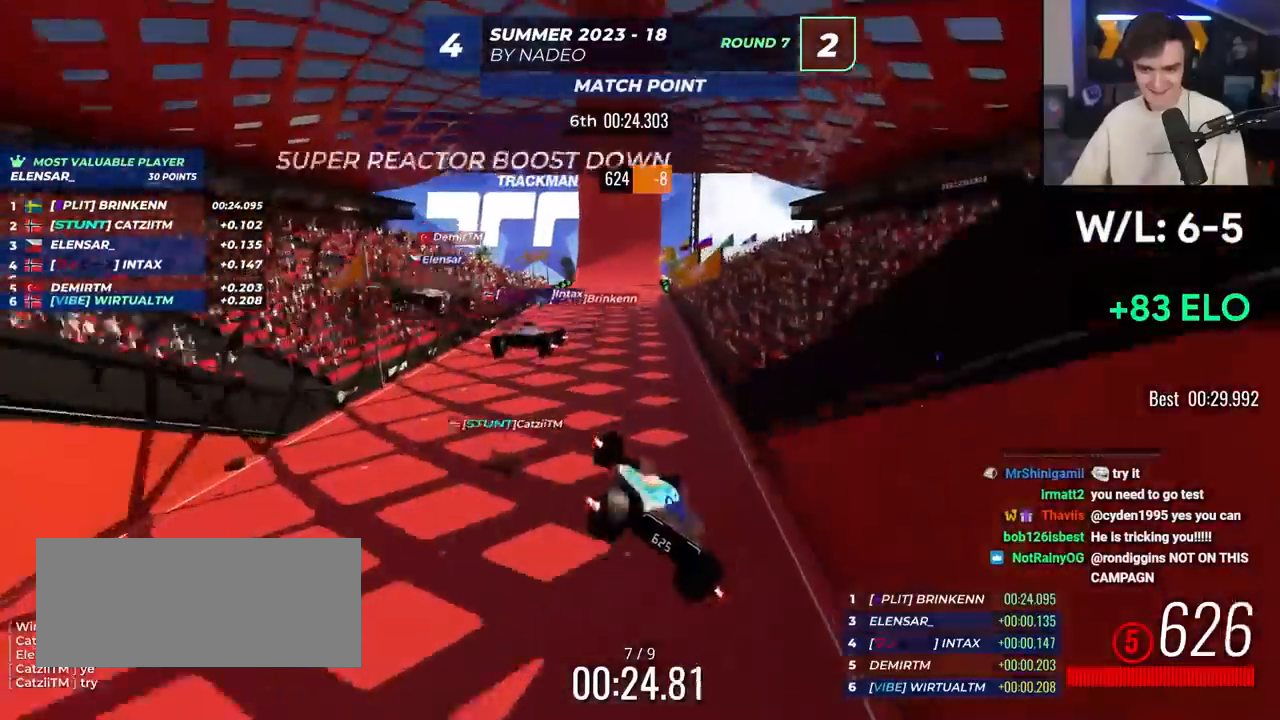
{"keys": ["right", "up"], "events": [[333, "right", "down"]]}
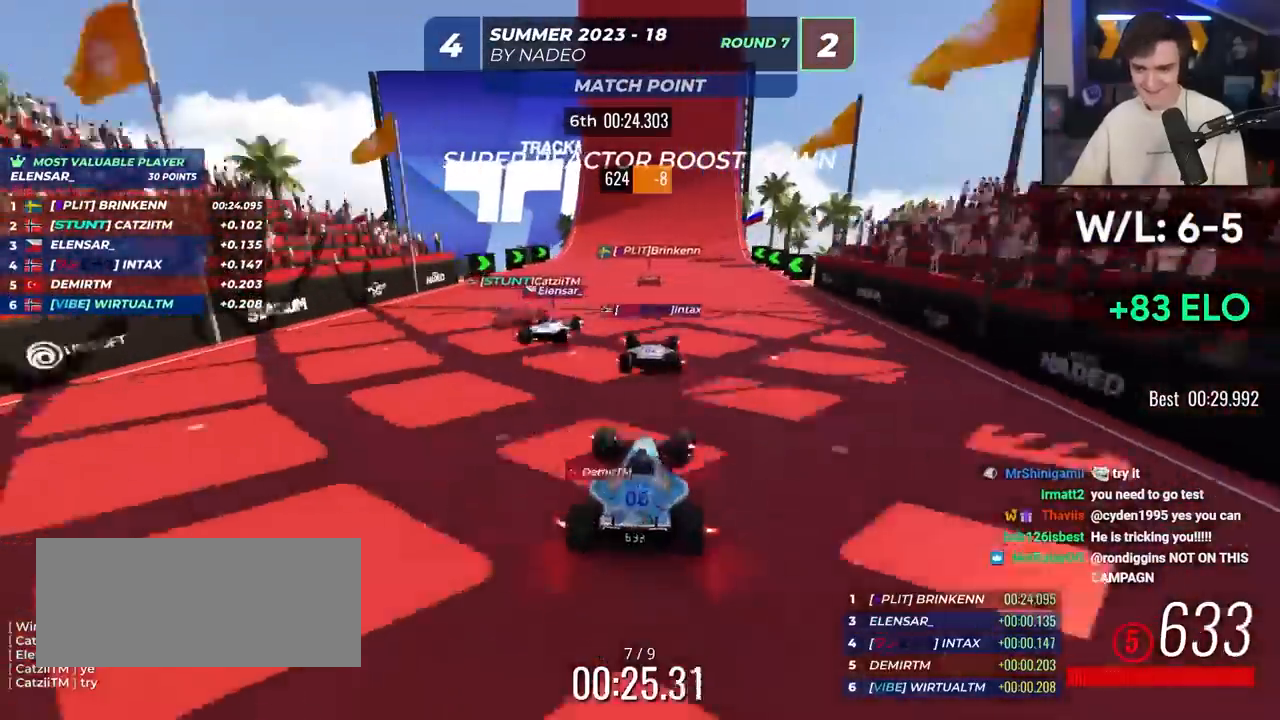
{"keys": ["up"], "events": [[17, "right", "up"], [300, "left", "down"], [433, "left", "up"]]}
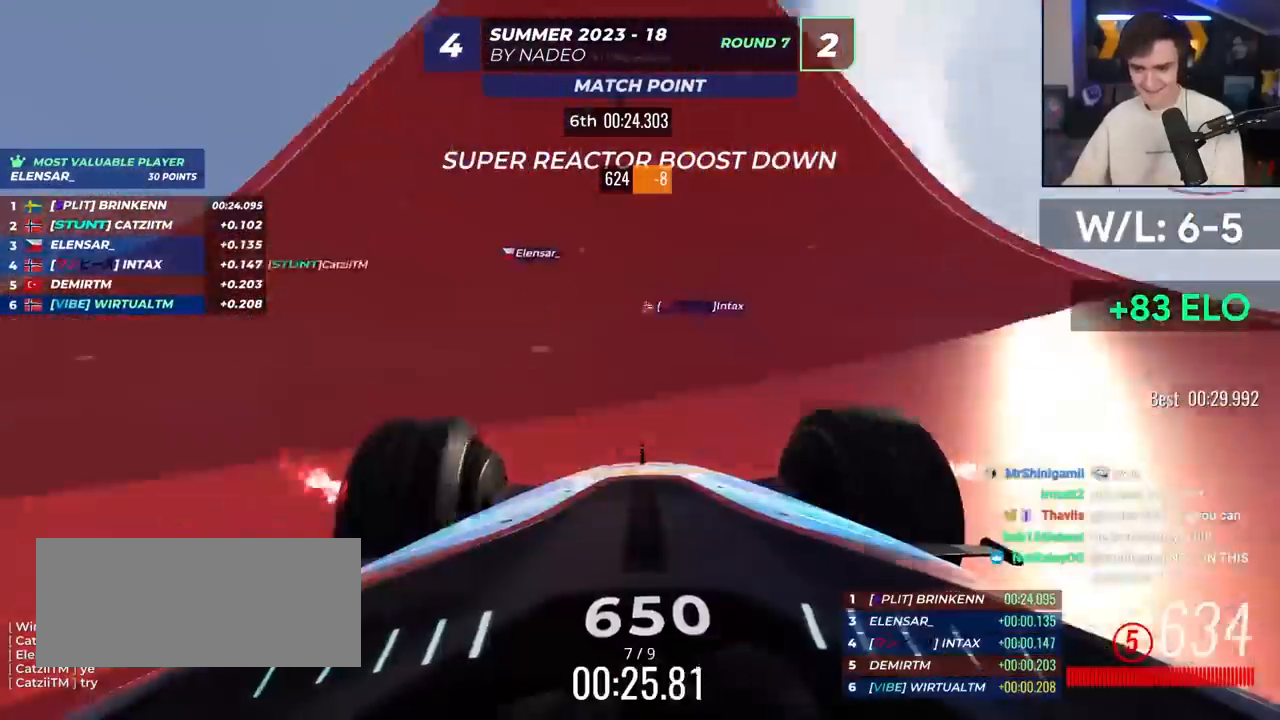
{"keys": ["right", "up"], "events": [[450, "right", "down"]]}
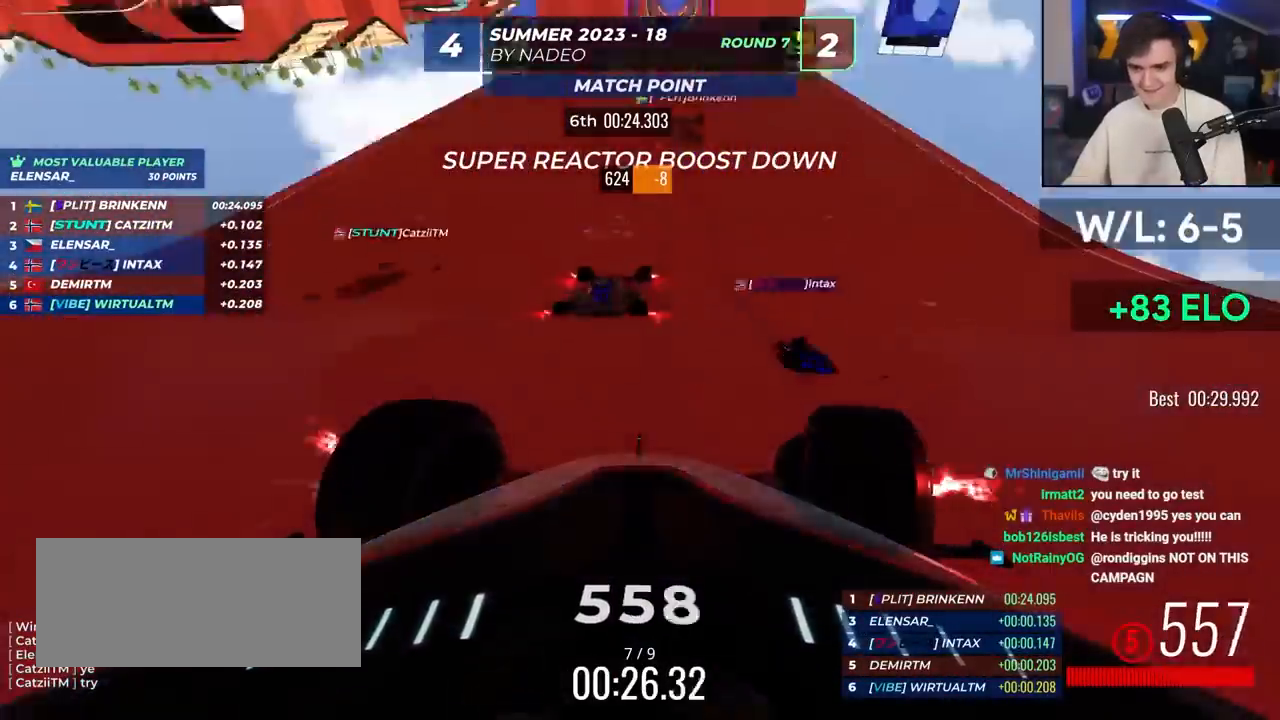
{"keys": ["up"], "events": [[100, "right", "up"]]}
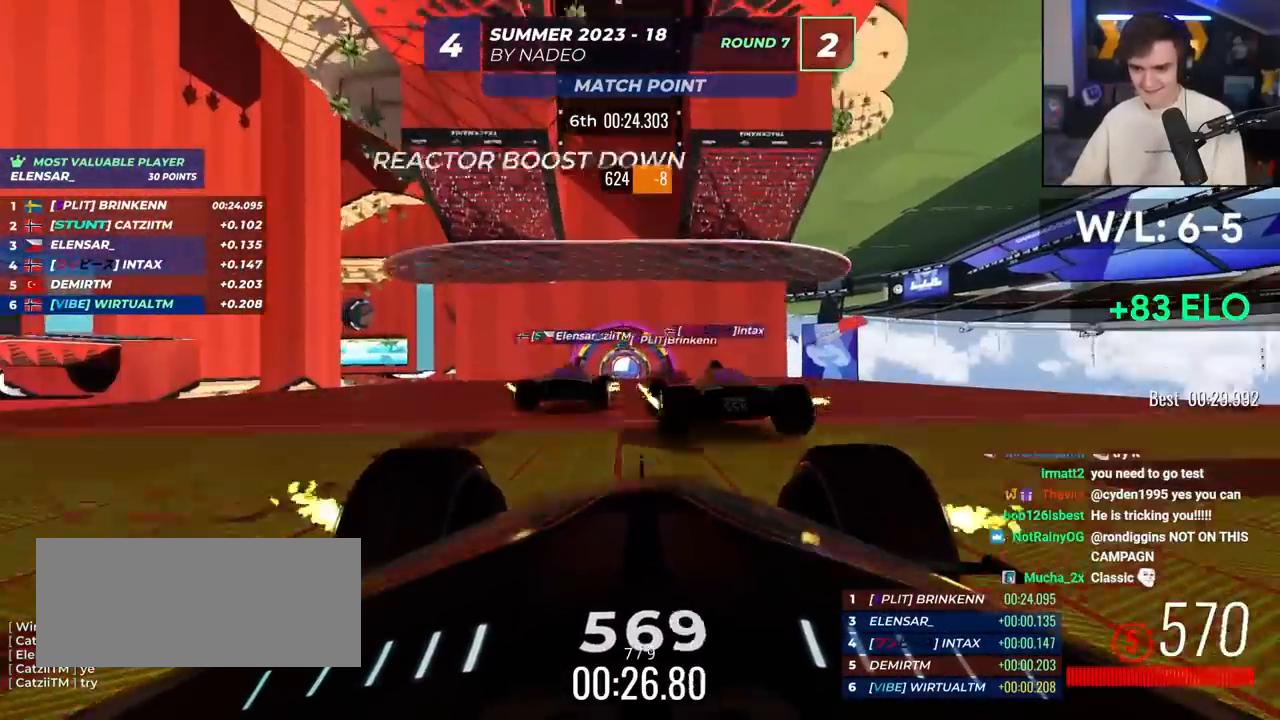
{"keys": ["up"], "events": [[150, "left", "down"], [400, "left", "up"]]}
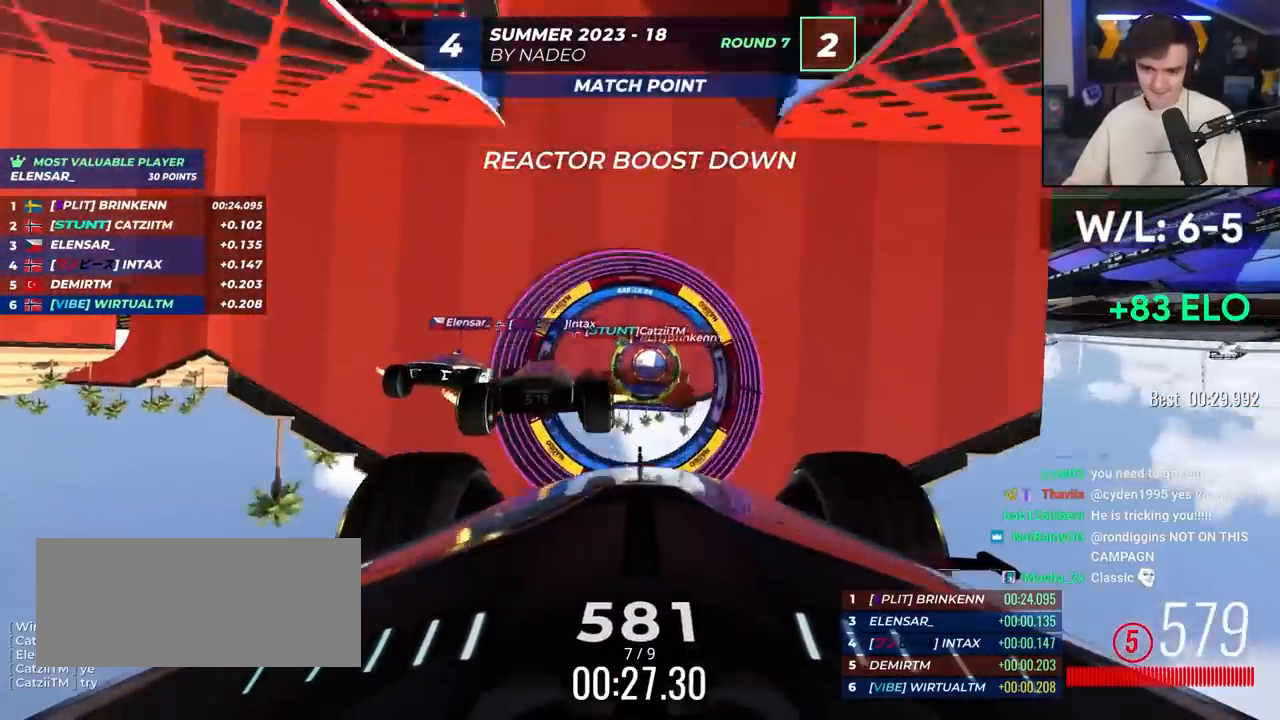
{"keys": ["up"], "events": [[83, "left", "down"], [133, "left", "up"], [217, "right", "down"], [317, "right", "up"]]}
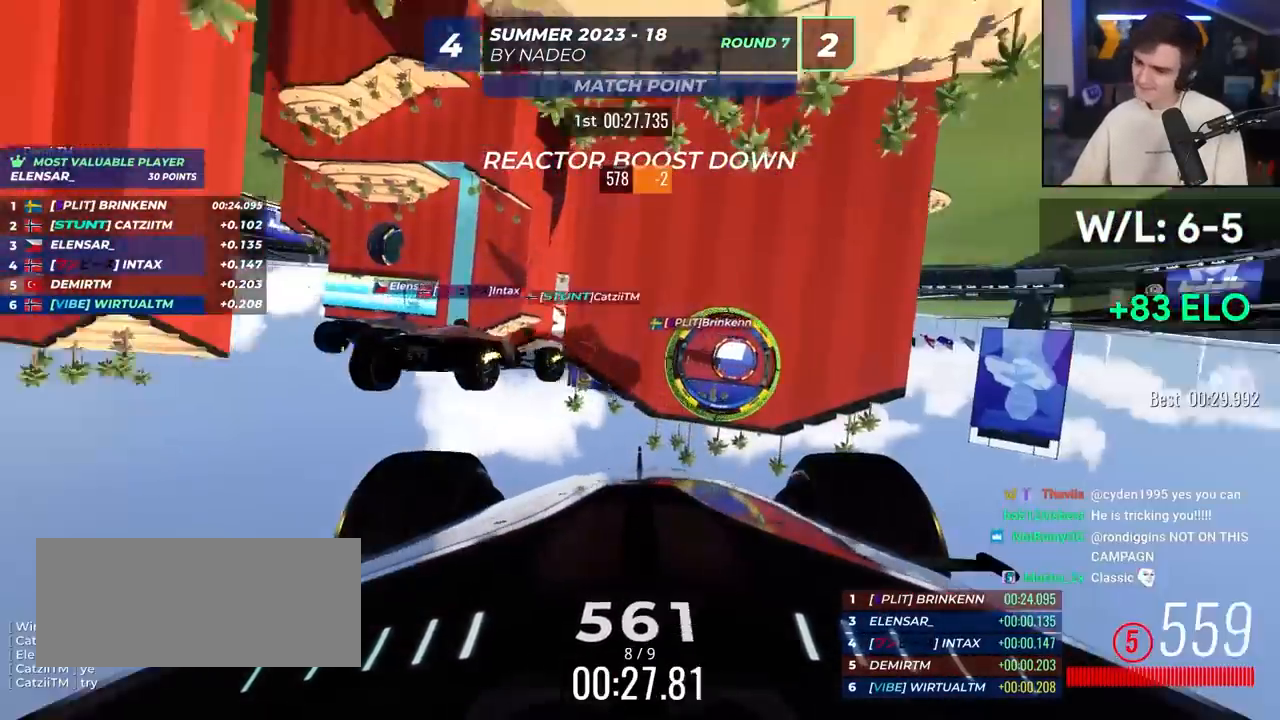
{"keys": ["up"], "events": [[150, "right", "down"], [283, "right", "up"], [383, "right", "down"], [483, "right", "up"]]}
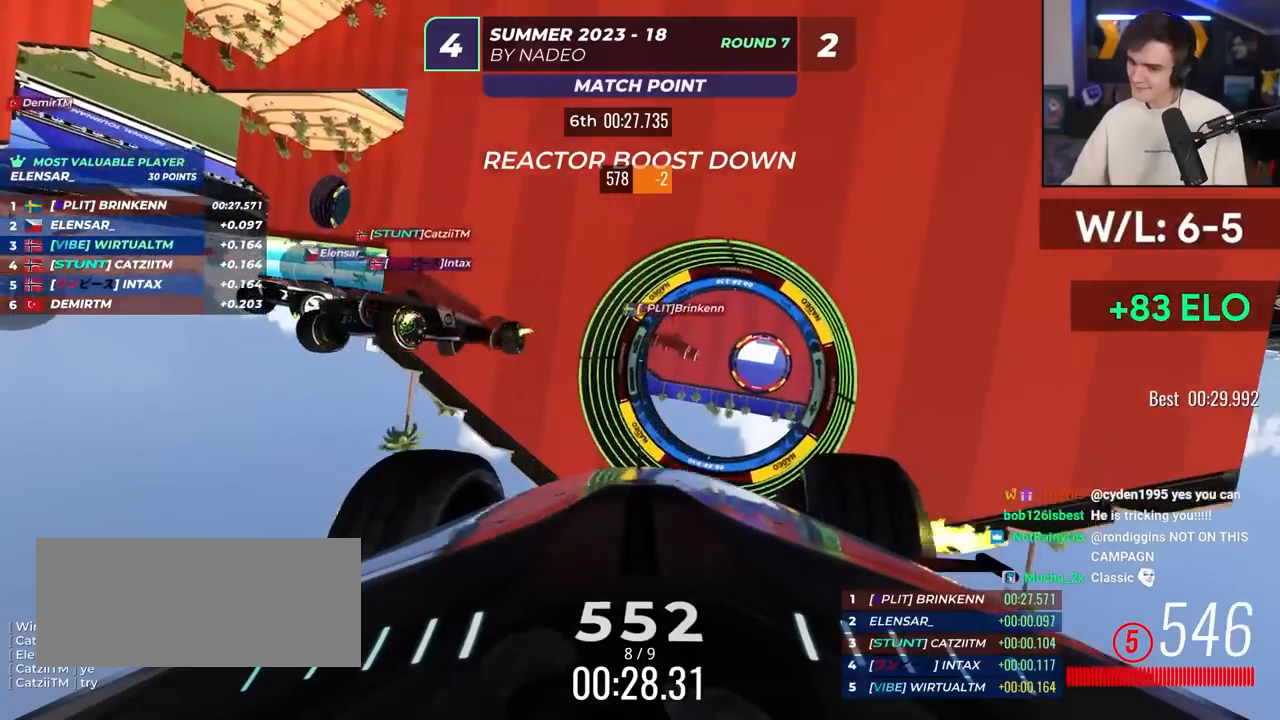
{"keys": ["up"], "events": []}
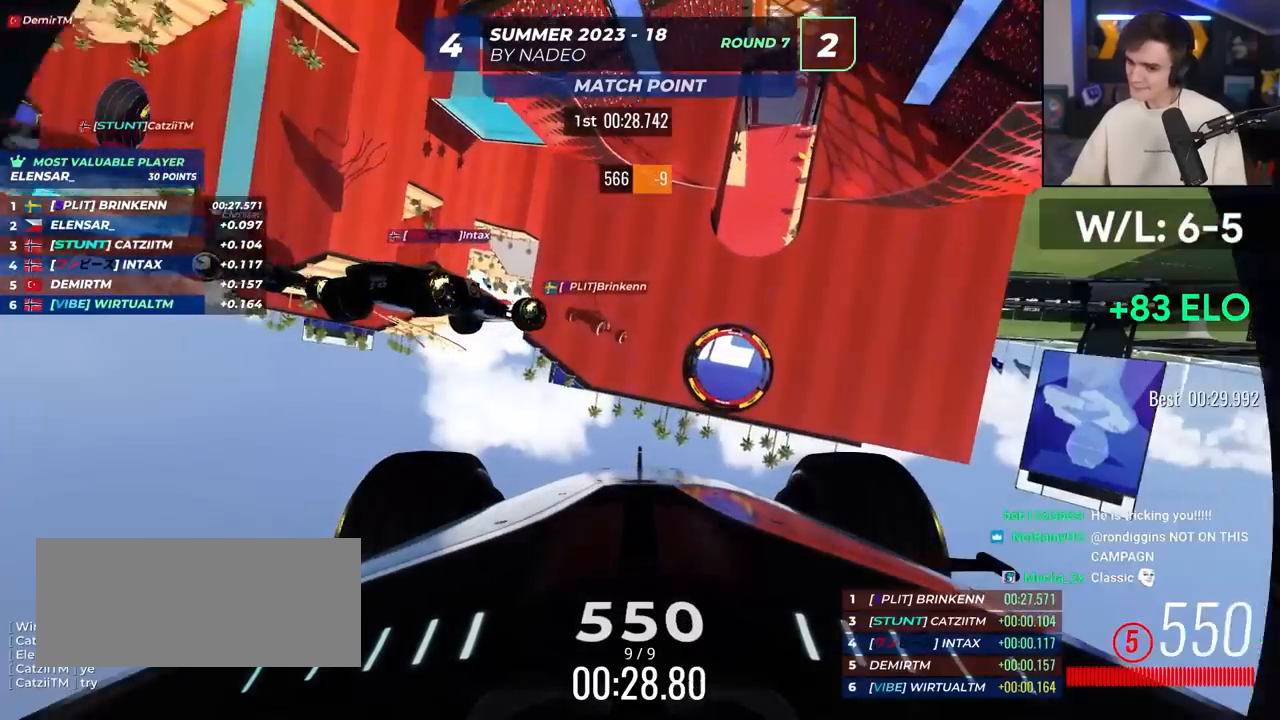
{"keys": ["up"], "events": [[83, "left", "down"], [267, "left", "up"]]}
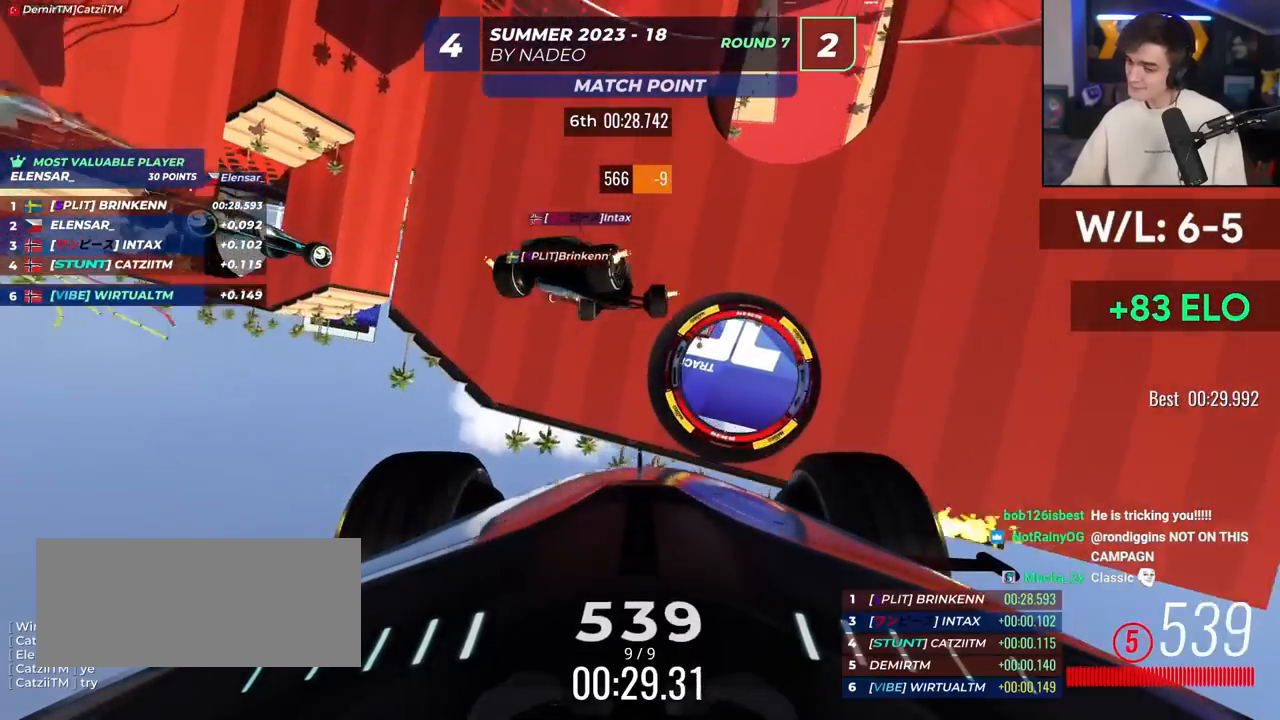
{"keys": ["right", "up"], "events": [[183, "left", "down"], [283, "left", "up"], [483, "right", "down"]]}
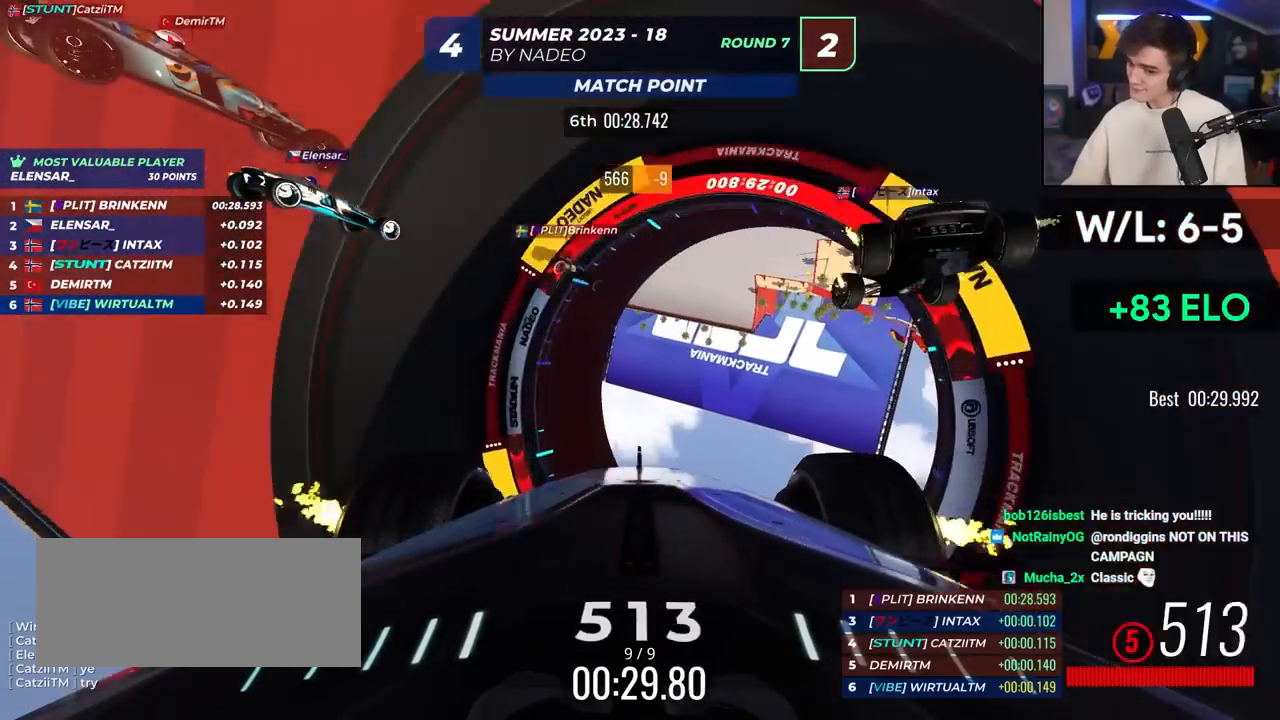
{"keys": ["right", "up"], "events": []}
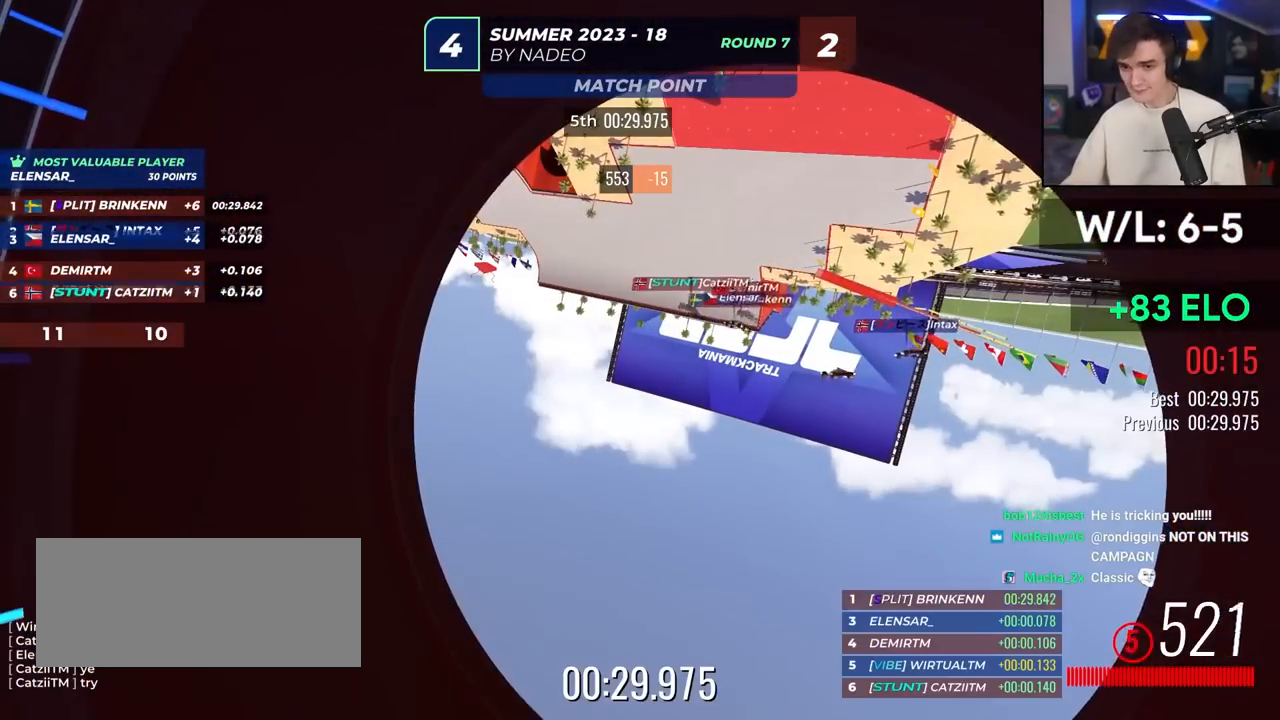
{"keys": ["right", "up"], "events": []}
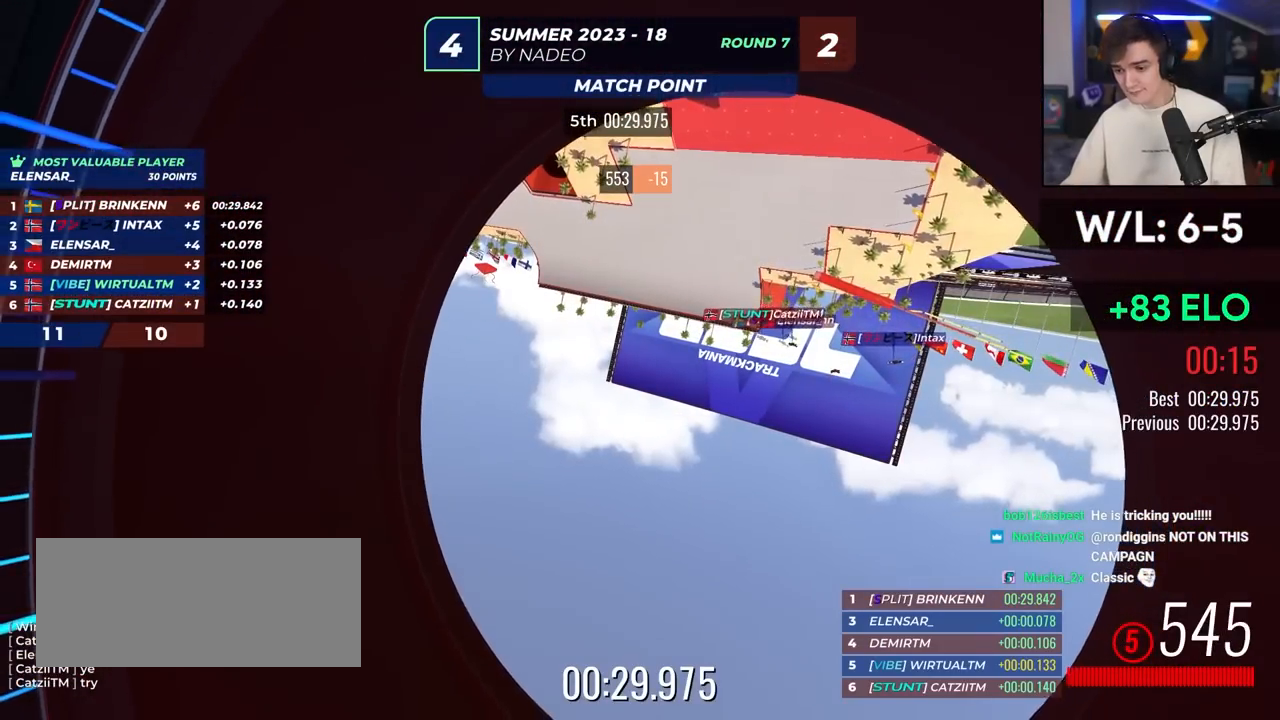
{"keys": ["right", "up"], "events": []}
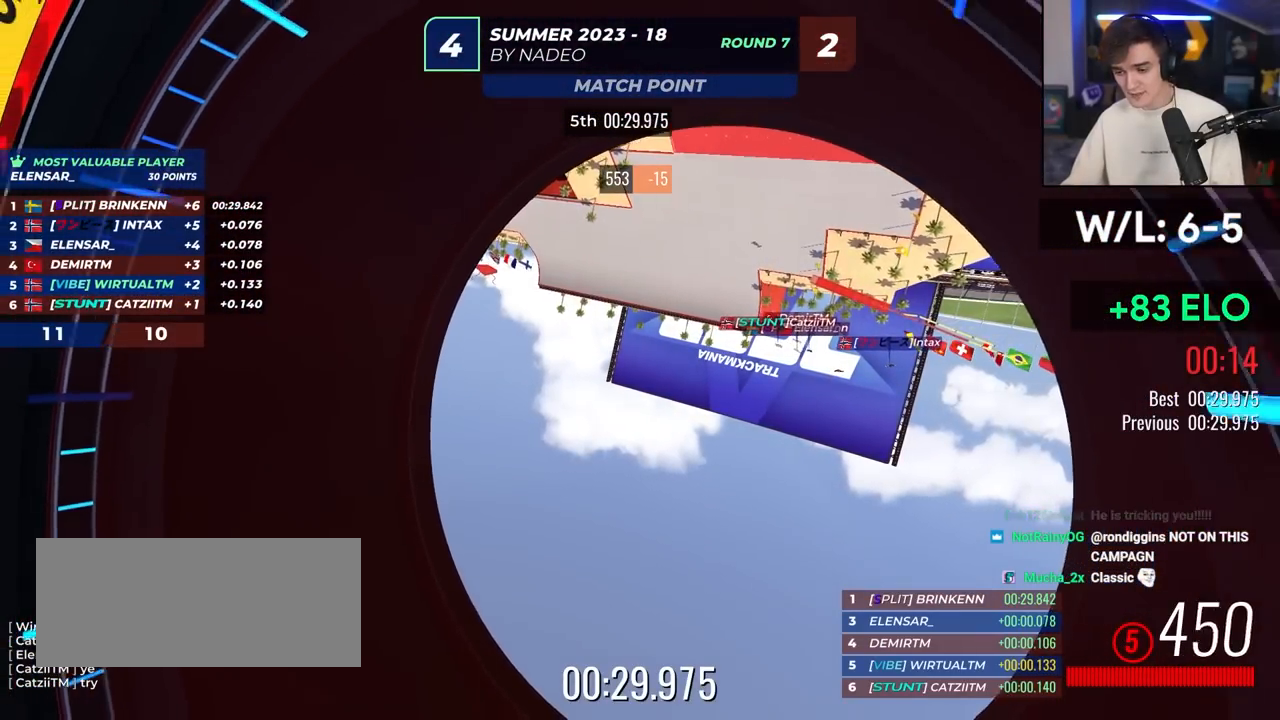
{"keys": [], "events": [[67, "up", "up"], [300, "right", "up"]]}